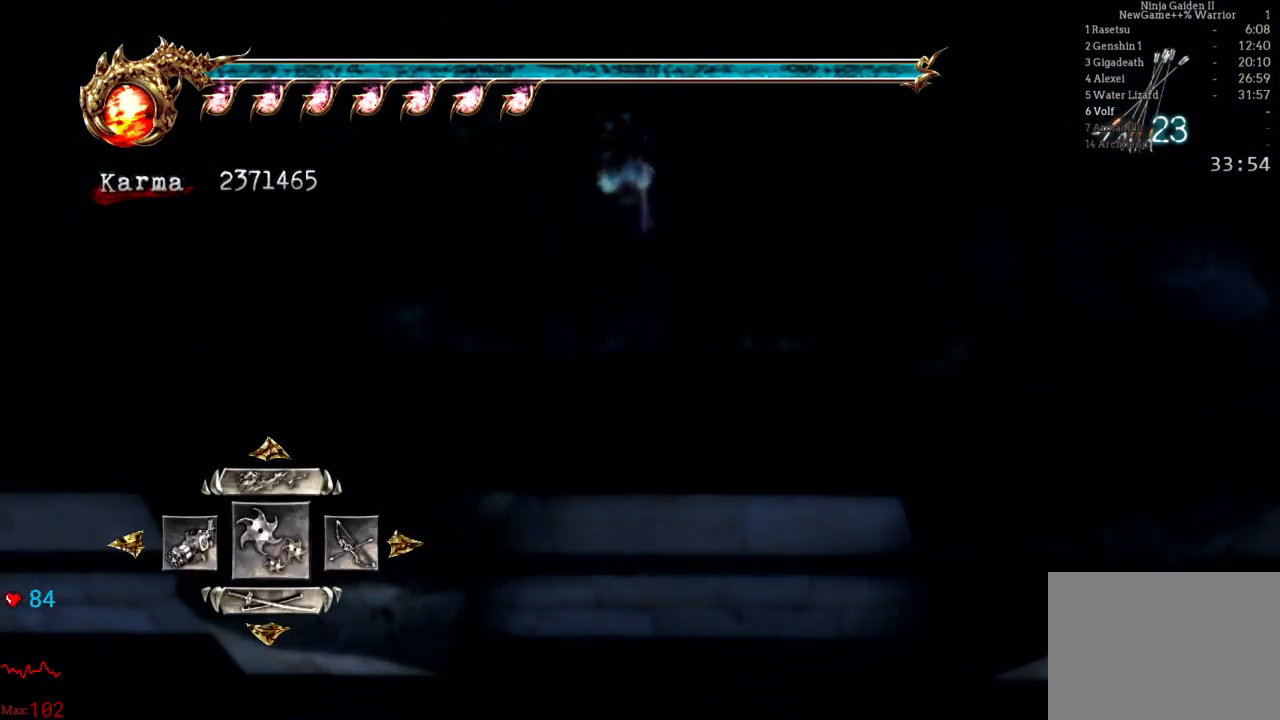
Gameplay with a controller (Xbox layout); each line is a JSON object with the inputs held at the frame after it. "events" lists button and stick changes between this image and that frame as [ms after this image, input, new state], when the widget could be followed in between. Not read: L3 R3.
{"buttons": [], "left_stick": "up-right", "right_stick": "center", "events": [[67, "A", "up"], [150, "left_stick", "up"], [217, "left_stick", "up-right"]]}
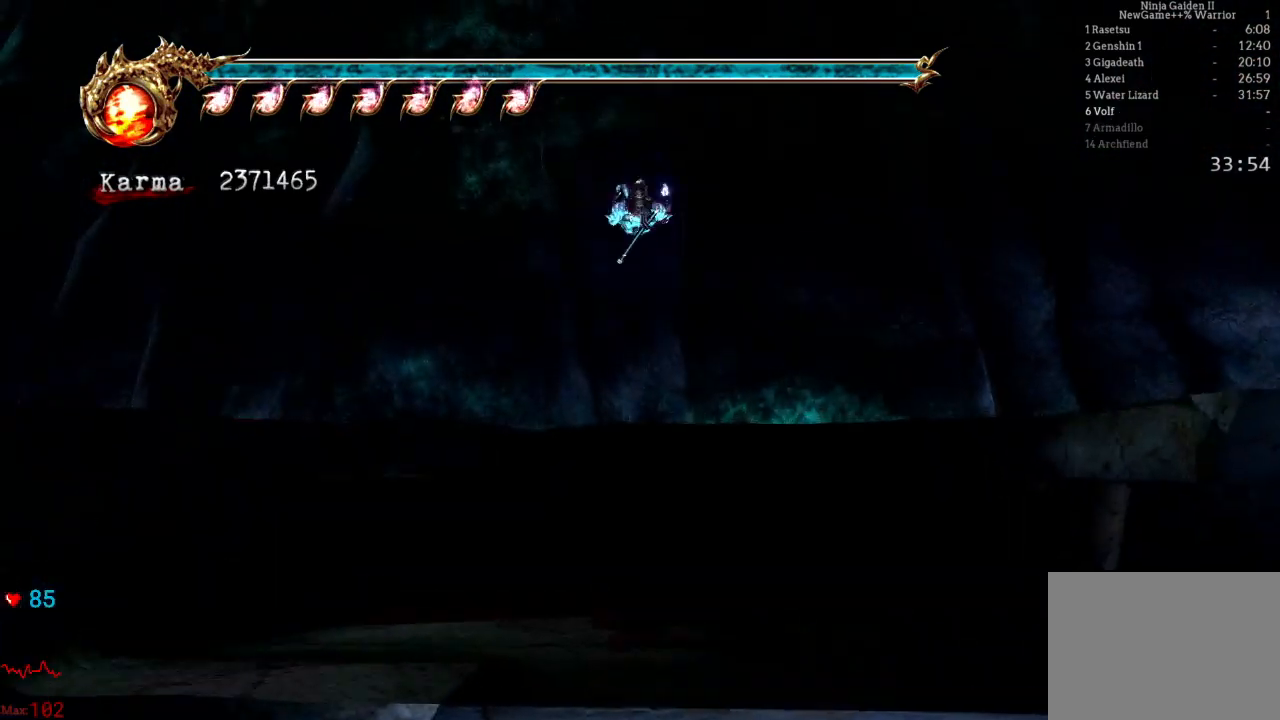
{"buttons": ["R2"], "left_stick": "up-right", "right_stick": "center", "events": [[200, "L2", "down"], [400, "R2", "down"], [433, "L2", "up"]]}
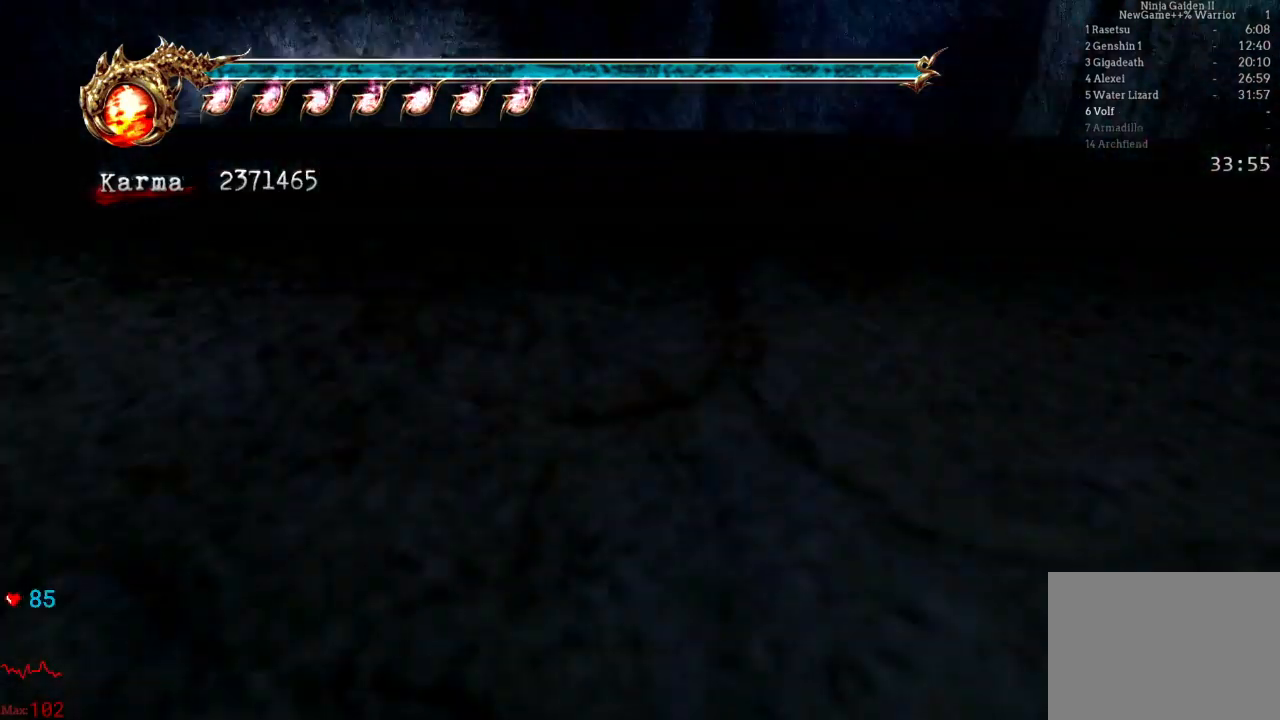
{"buttons": [], "left_stick": "center", "right_stick": "center", "events": [[50, "R2", "up"], [250, "left_stick", "center"]]}
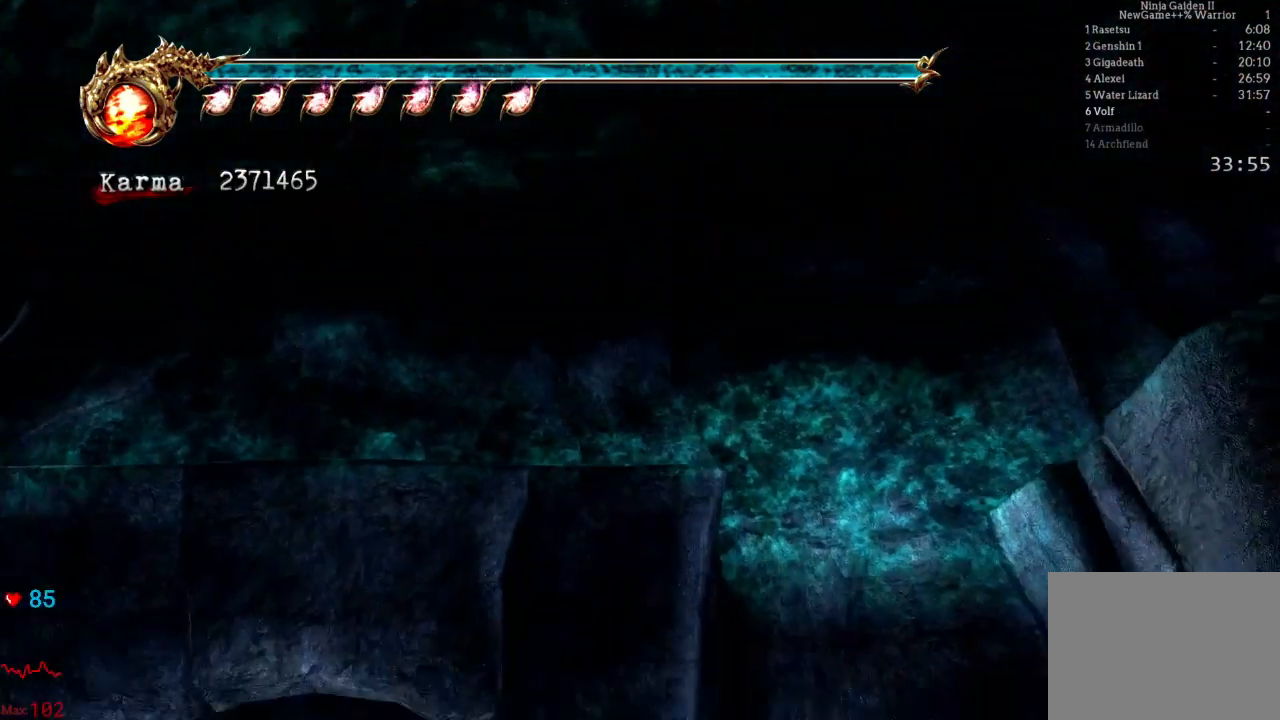
{"buttons": [], "left_stick": "left", "right_stick": "center", "events": [[17, "A", "down"], [83, "left_stick", "up-left"], [100, "A", "up"], [150, "A", "down"], [217, "left_stick", "left"], [267, "A", "up"], [333, "A", "down"], [450, "A", "up"]]}
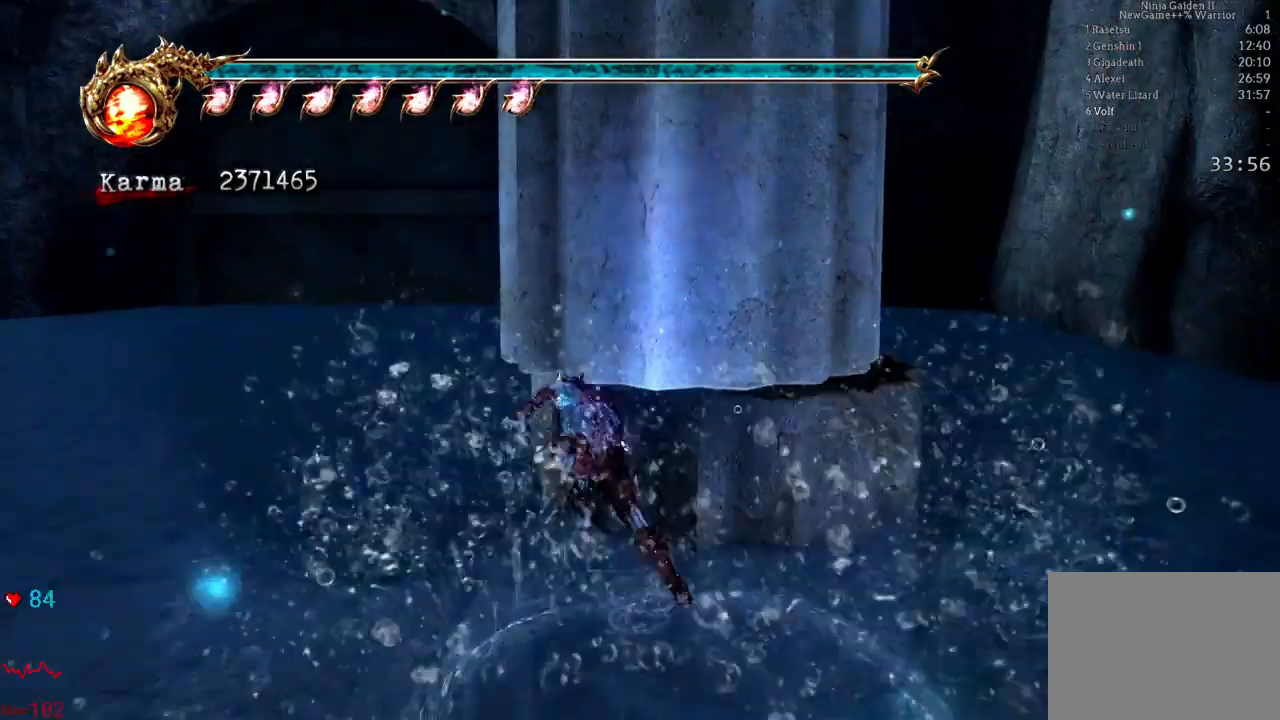
{"buttons": [], "left_stick": "down-left", "right_stick": "center", "events": [[17, "A", "down"], [17, "left_stick", "down-left"], [117, "A", "up"], [167, "A", "down"], [283, "A", "up"], [367, "A", "down"], [500, "A", "up"]]}
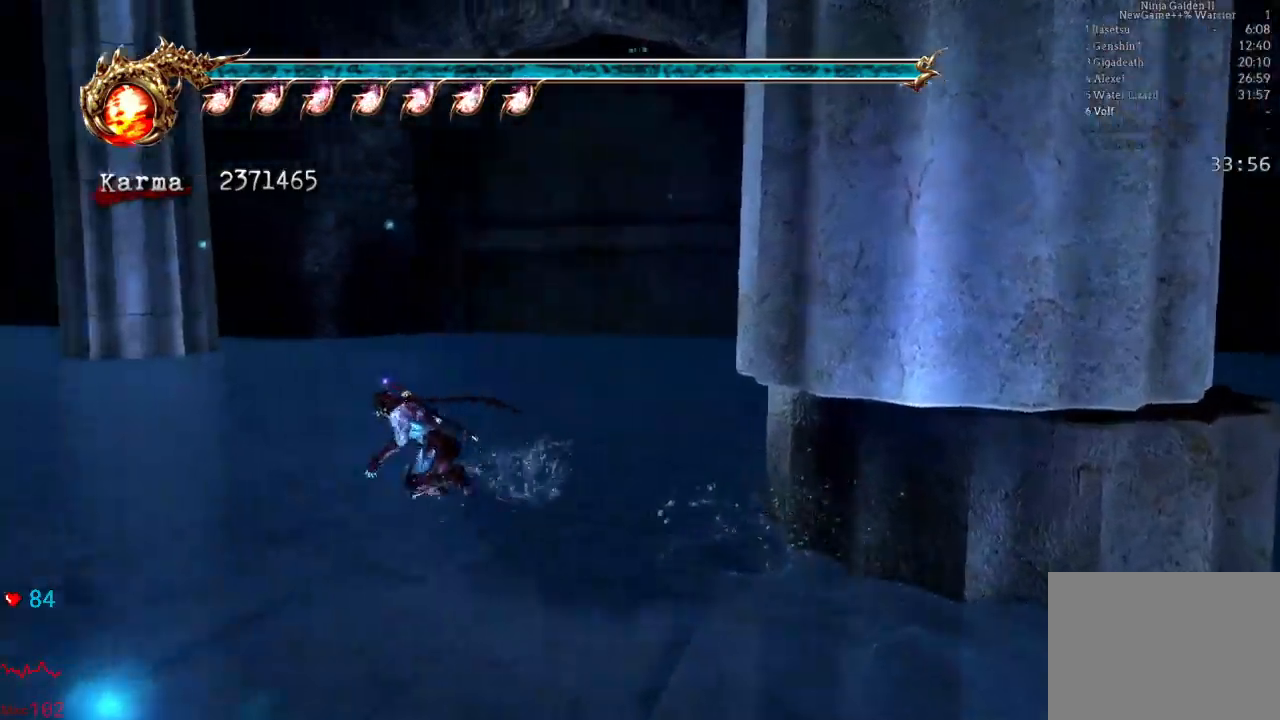
{"buttons": ["A"], "left_stick": "up-left", "right_stick": "center", "events": [[50, "A", "down"], [50, "R2", "down"], [183, "A", "up"], [233, "left_stick", "left"], [267, "R2", "up"], [283, "A", "down"], [400, "A", "up"], [500, "A", "down"], [500, "left_stick", "up-left"]]}
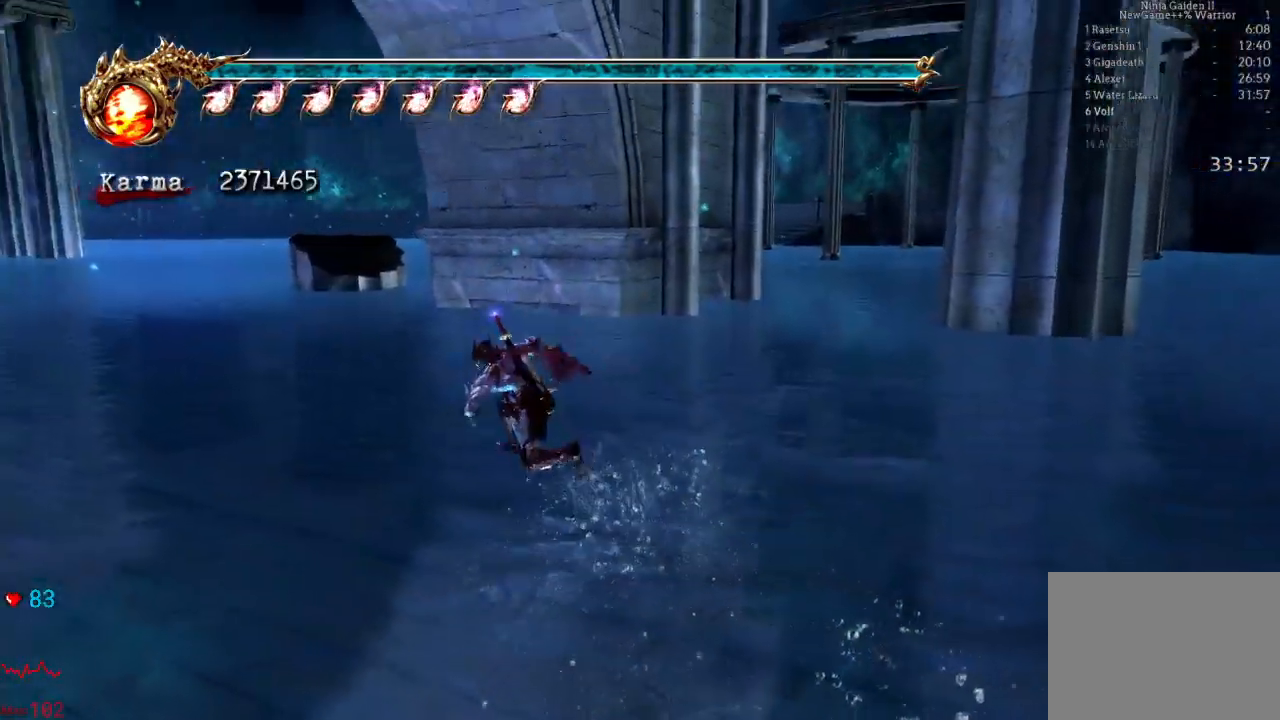
{"buttons": [], "left_stick": "up", "right_stick": "center", "events": [[100, "A", "up"], [167, "A", "down"], [250, "A", "up"], [350, "A", "down"], [350, "R2", "down"], [450, "A", "up"], [483, "R2", "up"], [483, "left_stick", "up"]]}
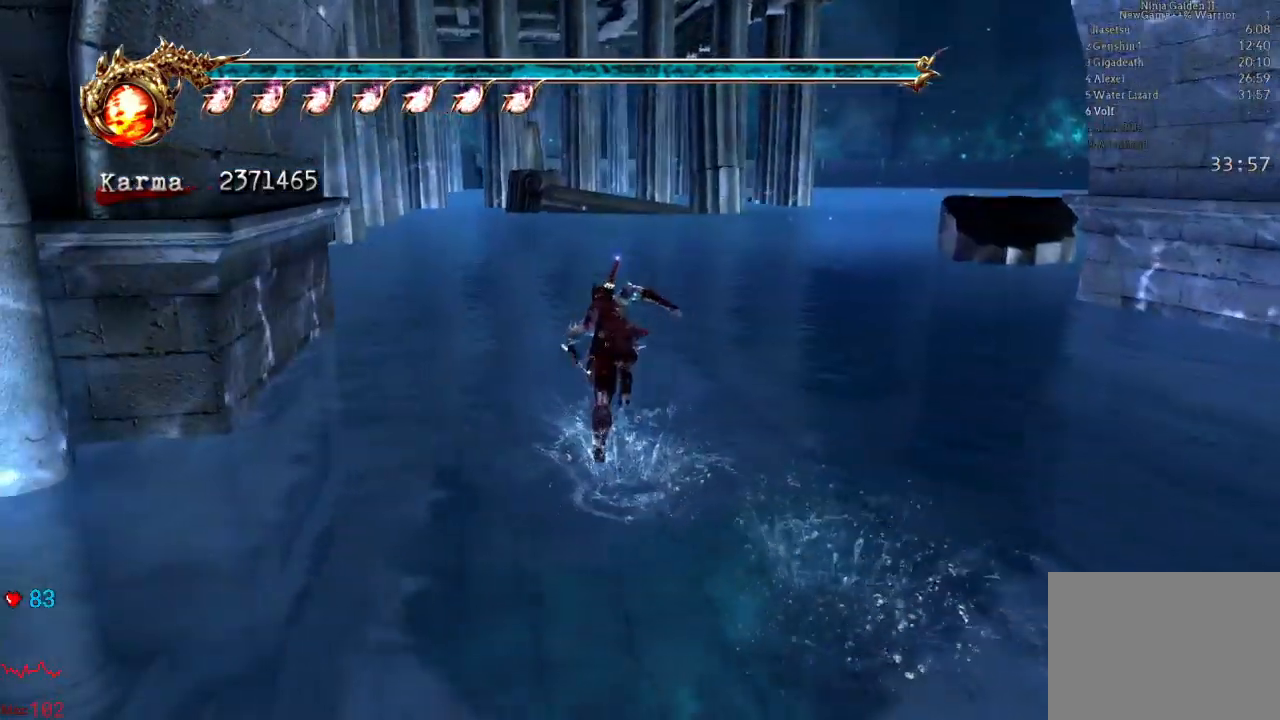
{"buttons": ["A"], "left_stick": "up", "right_stick": "center", "events": [[50, "A", "down"], [167, "A", "up"], [233, "A", "down"], [350, "A", "up"], [467, "A", "down"]]}
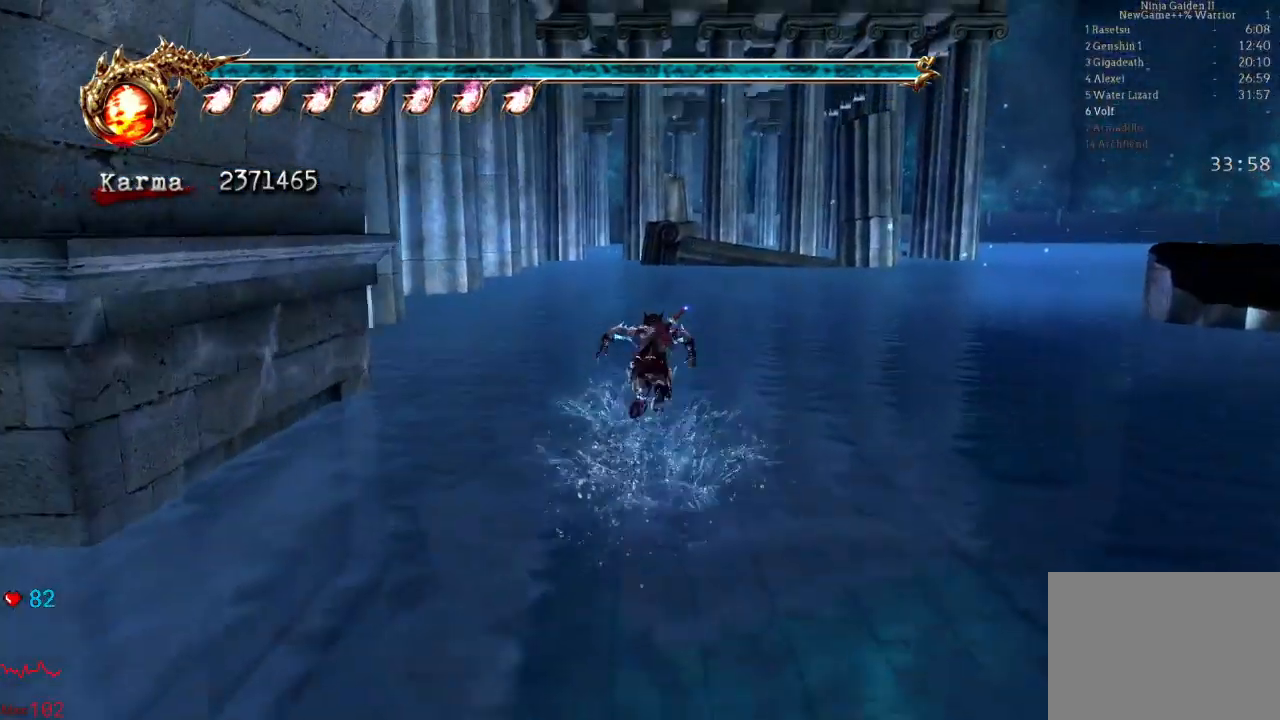
{"buttons": [], "left_stick": "up", "right_stick": "center", "events": [[50, "A", "up"], [150, "A", "down"], [183, "A", "up"], [367, "Y", "down"], [450, "Y", "up"]]}
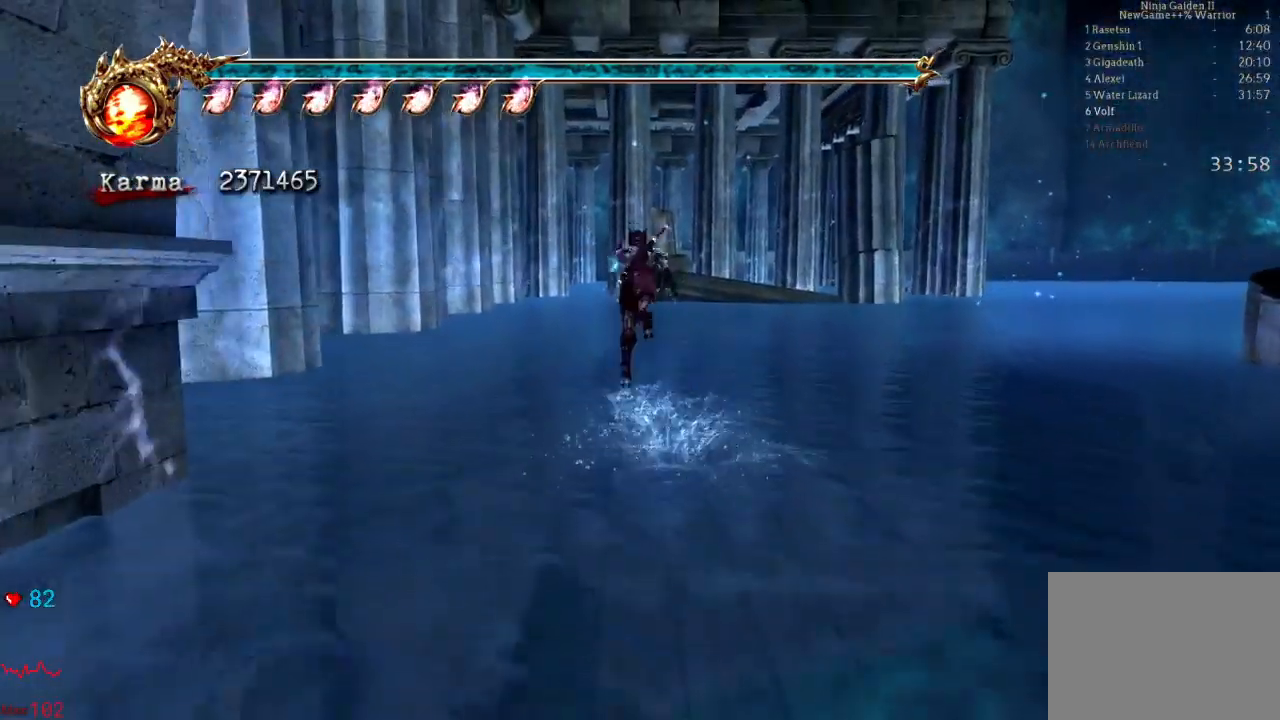
{"buttons": [], "left_stick": "up", "right_stick": "center", "events": [[267, "left_stick", "center"], [383, "left_stick", "up"]]}
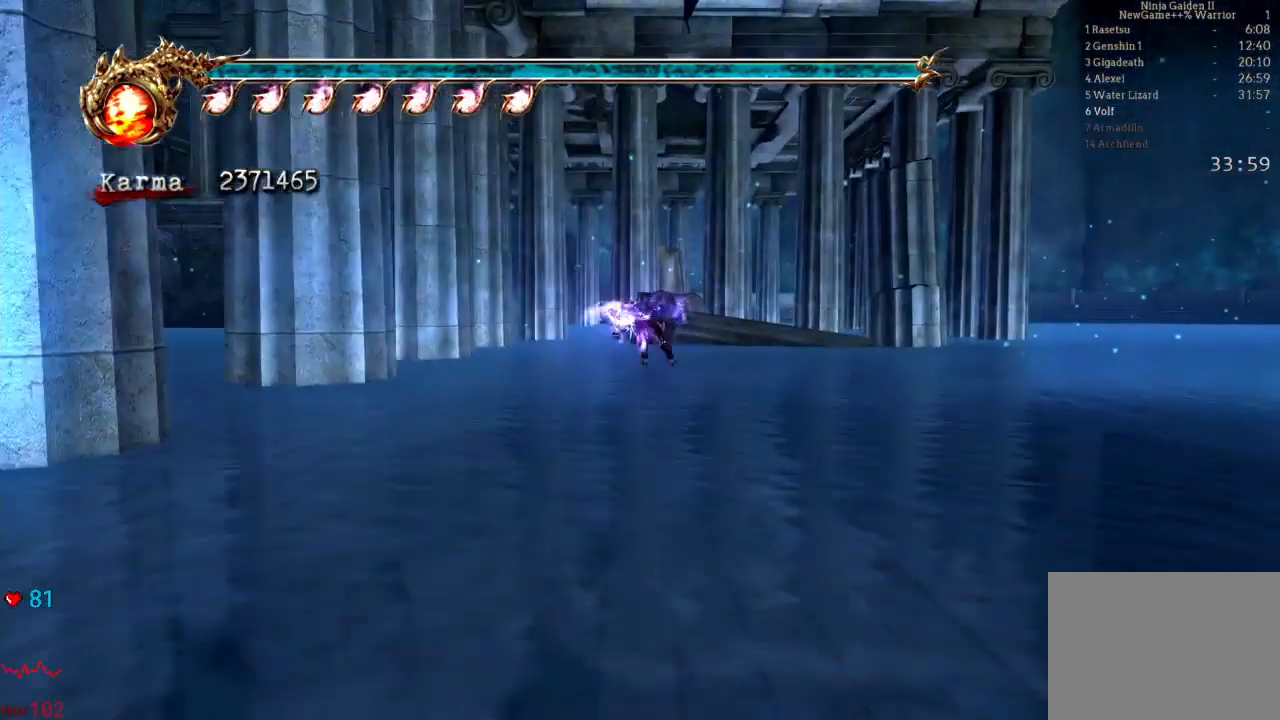
{"buttons": ["Y"], "left_stick": "up", "right_stick": "center", "events": [[317, "Y", "down"], [383, "Y", "up"], [483, "Y", "down"]]}
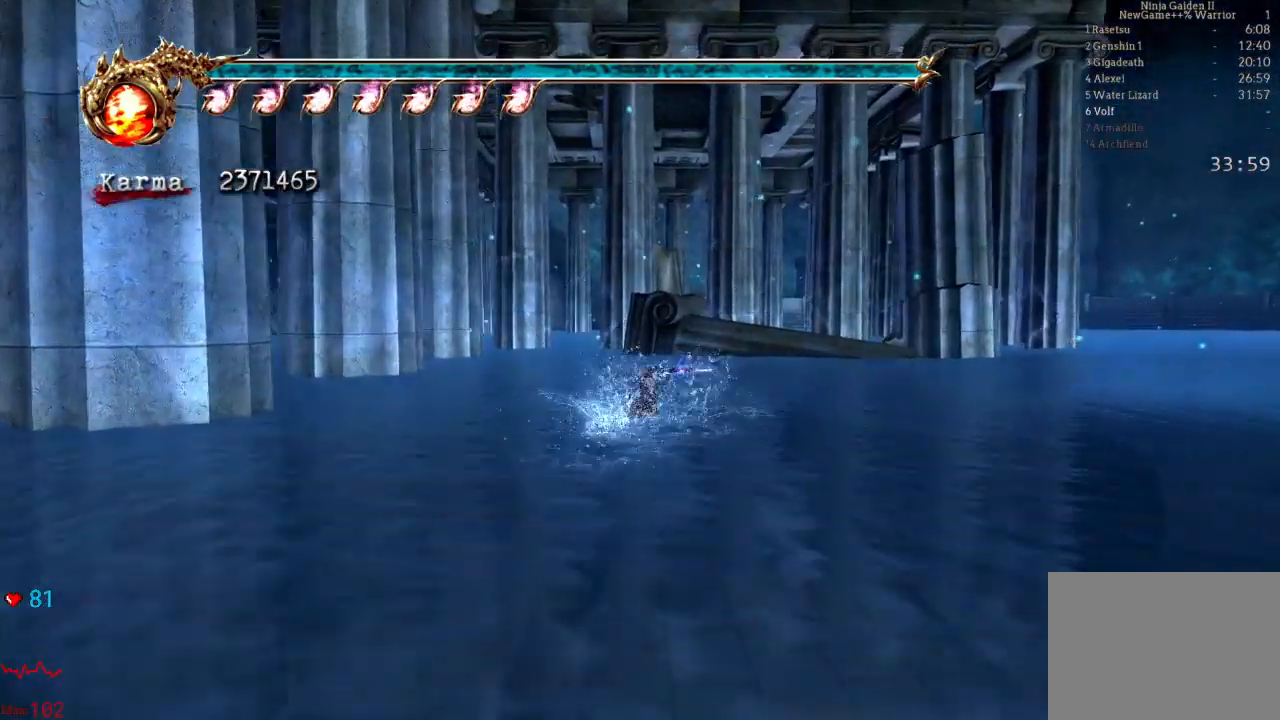
{"buttons": [], "left_stick": "up", "right_stick": "center", "events": [[67, "Y", "up"], [150, "Y", "down"], [267, "Y", "up"], [333, "Y", "down"], [467, "Y", "up"]]}
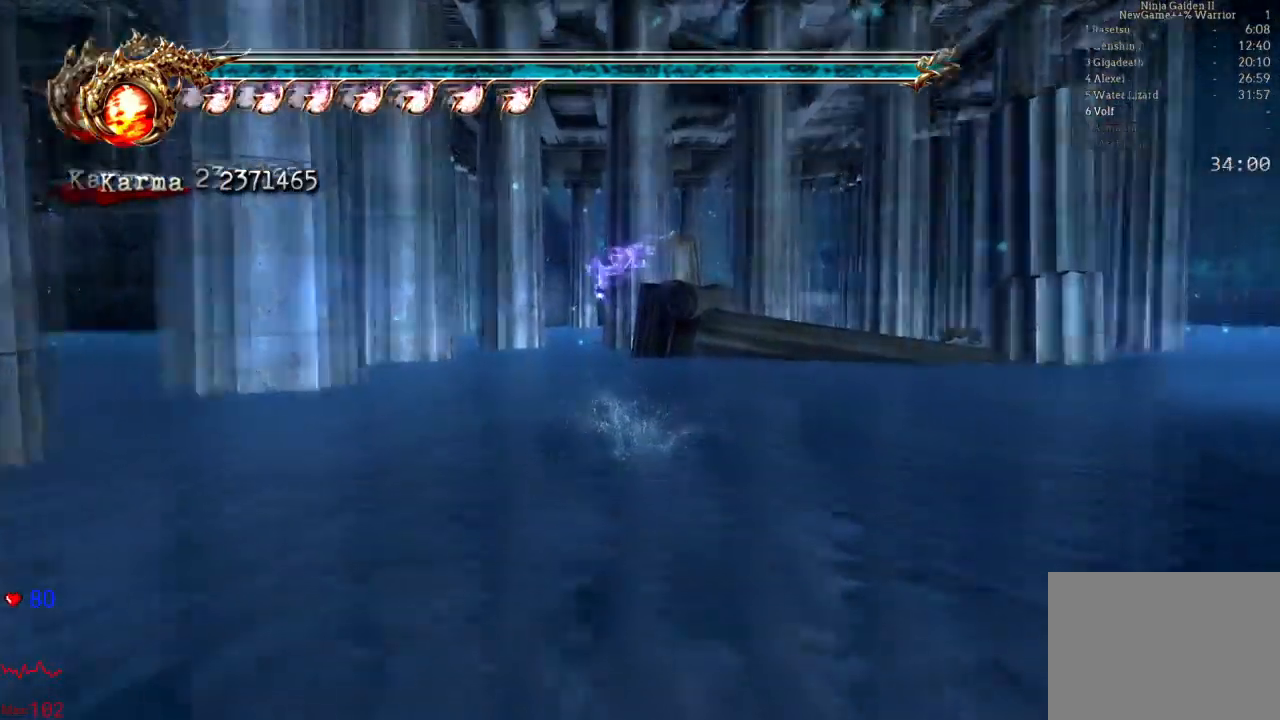
{"buttons": ["Y"], "left_stick": "up", "right_stick": "center", "events": [[33, "Y", "down"], [133, "Y", "up"], [200, "Y", "down"], [300, "Y", "up"], [500, "Y", "down"]]}
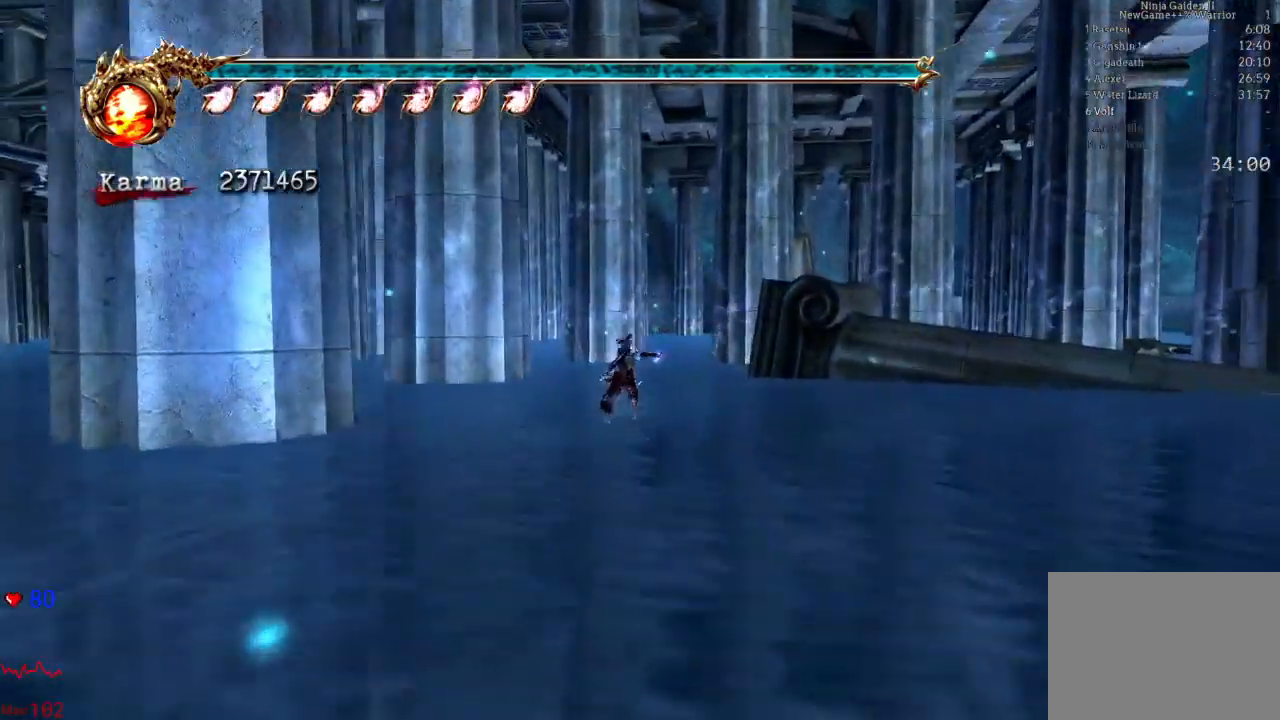
{"buttons": [], "left_stick": "up", "right_stick": "center", "events": [[67, "Y", "up"], [183, "Y", "down"], [283, "Y", "up"], [367, "Y", "down"], [467, "Y", "up"]]}
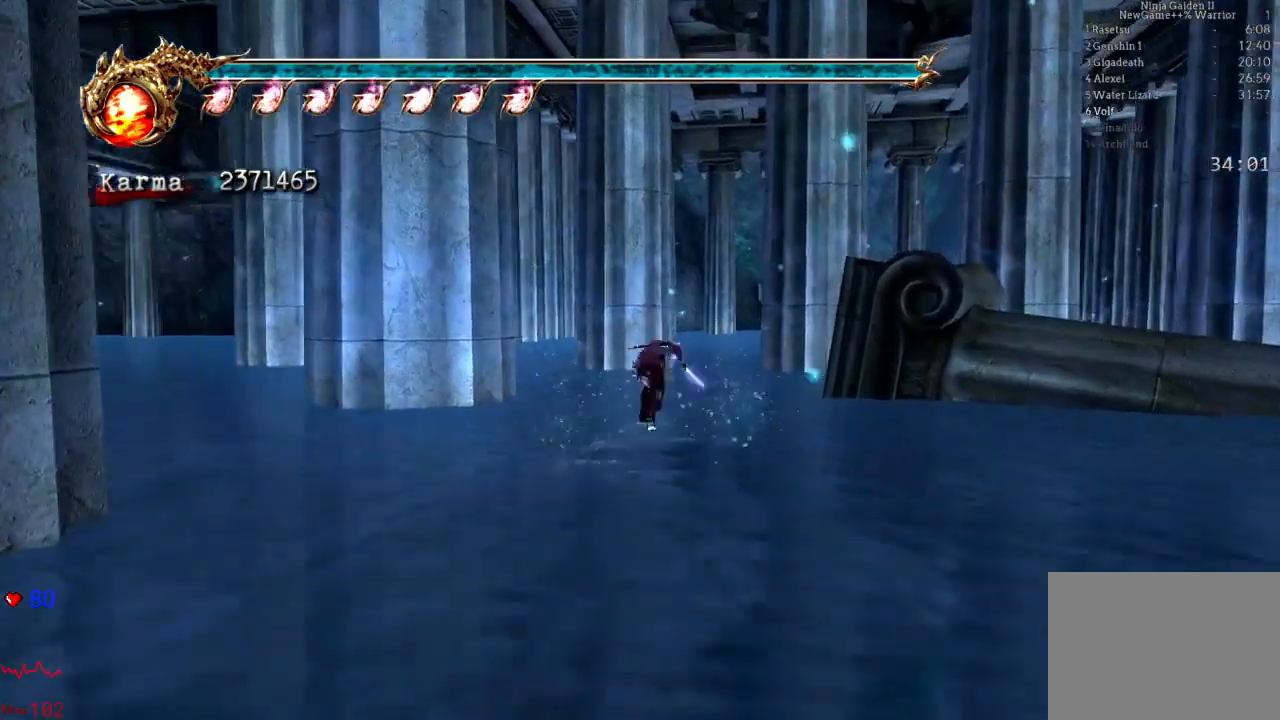
{"buttons": [], "left_stick": "up", "right_stick": "center", "events": [[50, "Y", "down"], [167, "Y", "up"], [200, "Y", "down"], [317, "Y", "up"]]}
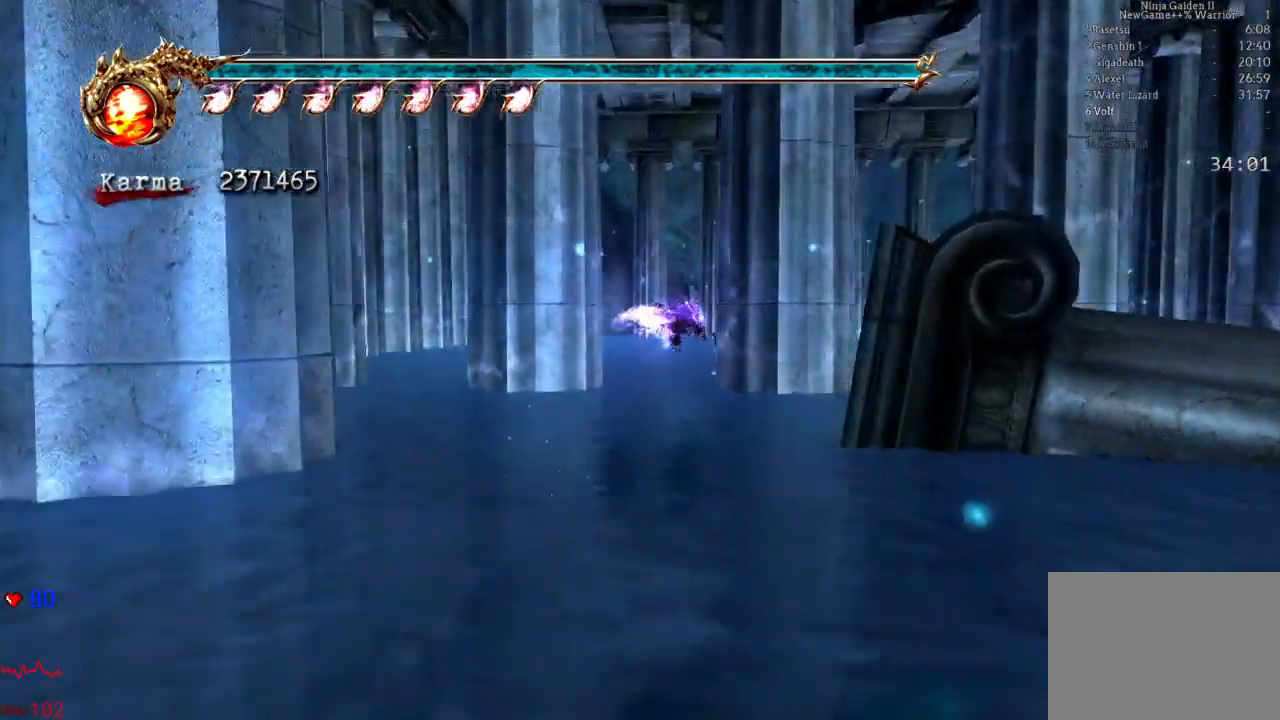
{"buttons": ["Y"], "left_stick": "up-right", "right_stick": "center", "events": [[300, "left_stick", "up-right"], [450, "Y", "down"]]}
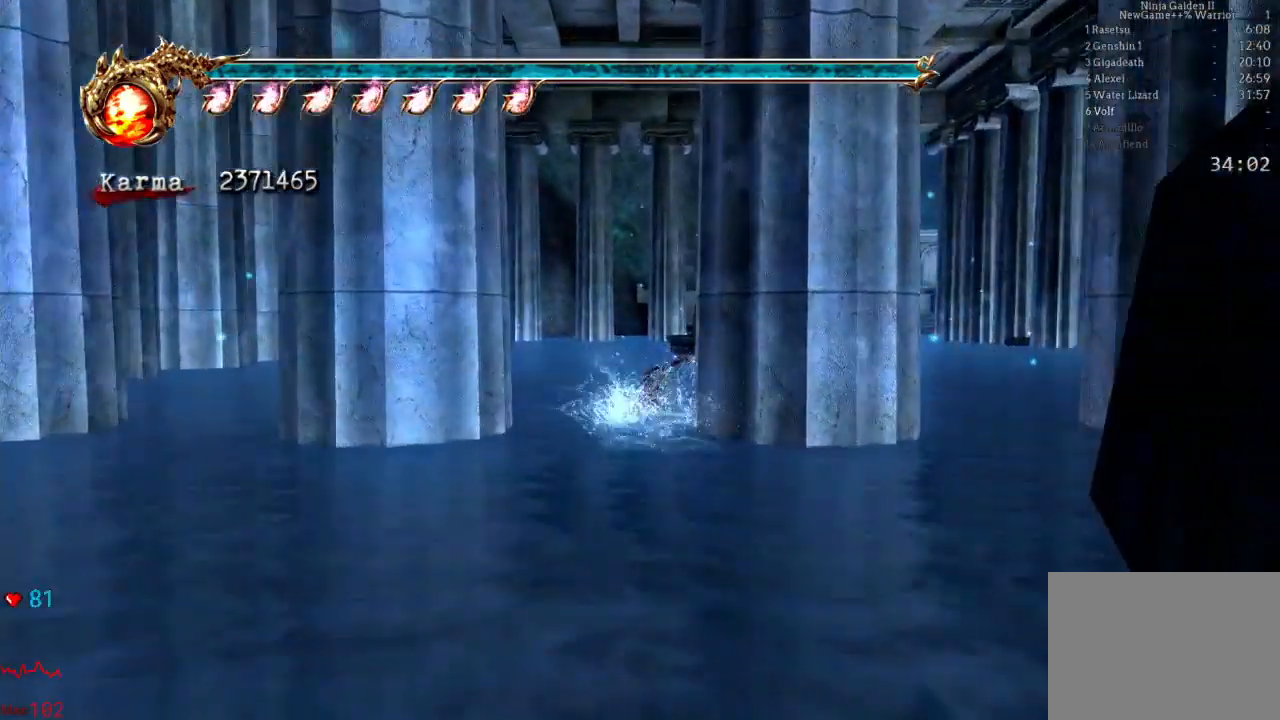
{"buttons": ["Y"], "left_stick": "up", "right_stick": "center", "events": [[17, "Y", "up"], [83, "Y", "down"], [200, "Y", "up"], [267, "Y", "down"], [333, "left_stick", "up"], [367, "Y", "up"], [417, "Y", "down"]]}
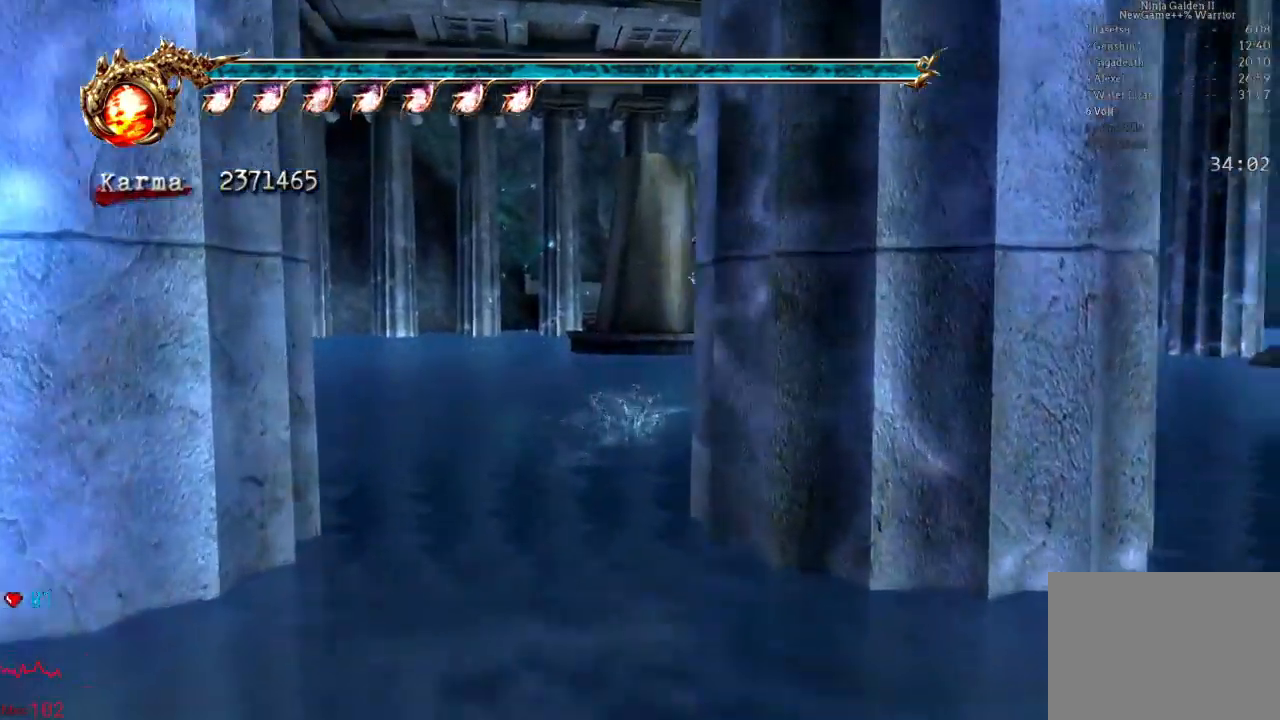
{"buttons": [], "left_stick": "up-left", "right_stick": "center"}
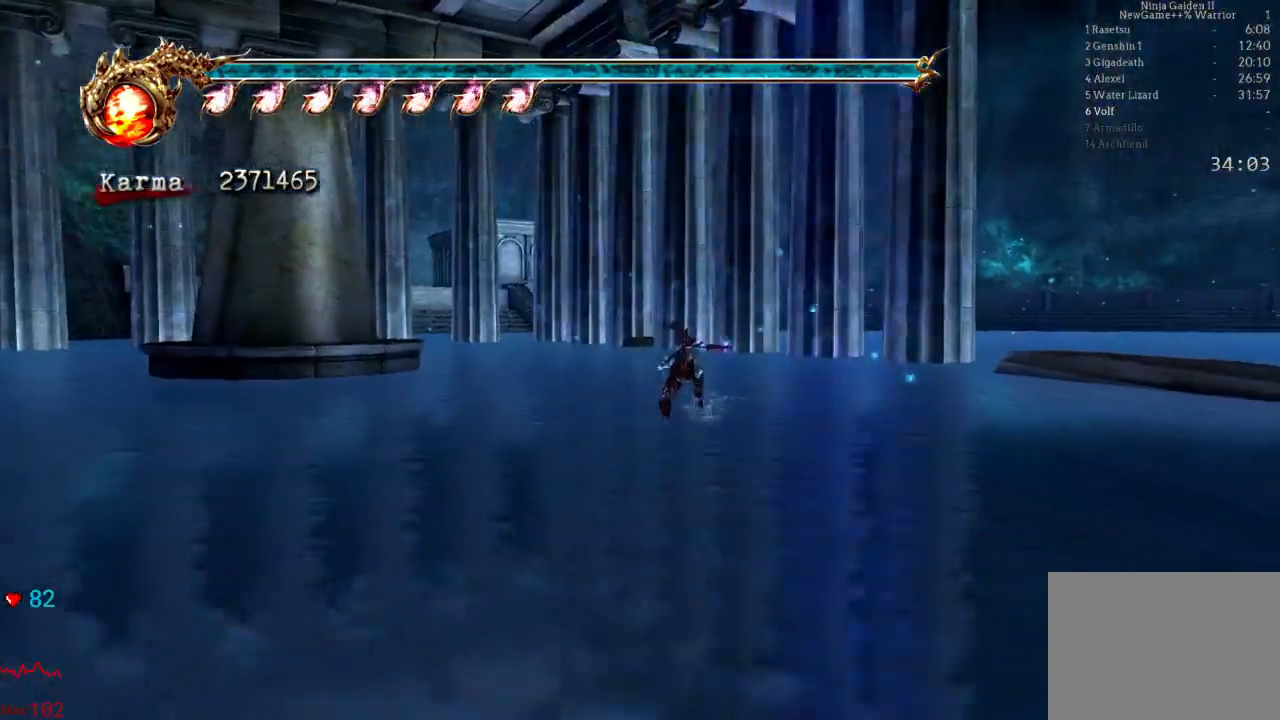
{"buttons": [], "left_stick": "up-left", "right_stick": "center", "events": [[33, "A", "down"], [150, "A", "up"], [217, "A", "down"], [317, "A", "up"], [400, "A", "down"], [500, "A", "up"]]}
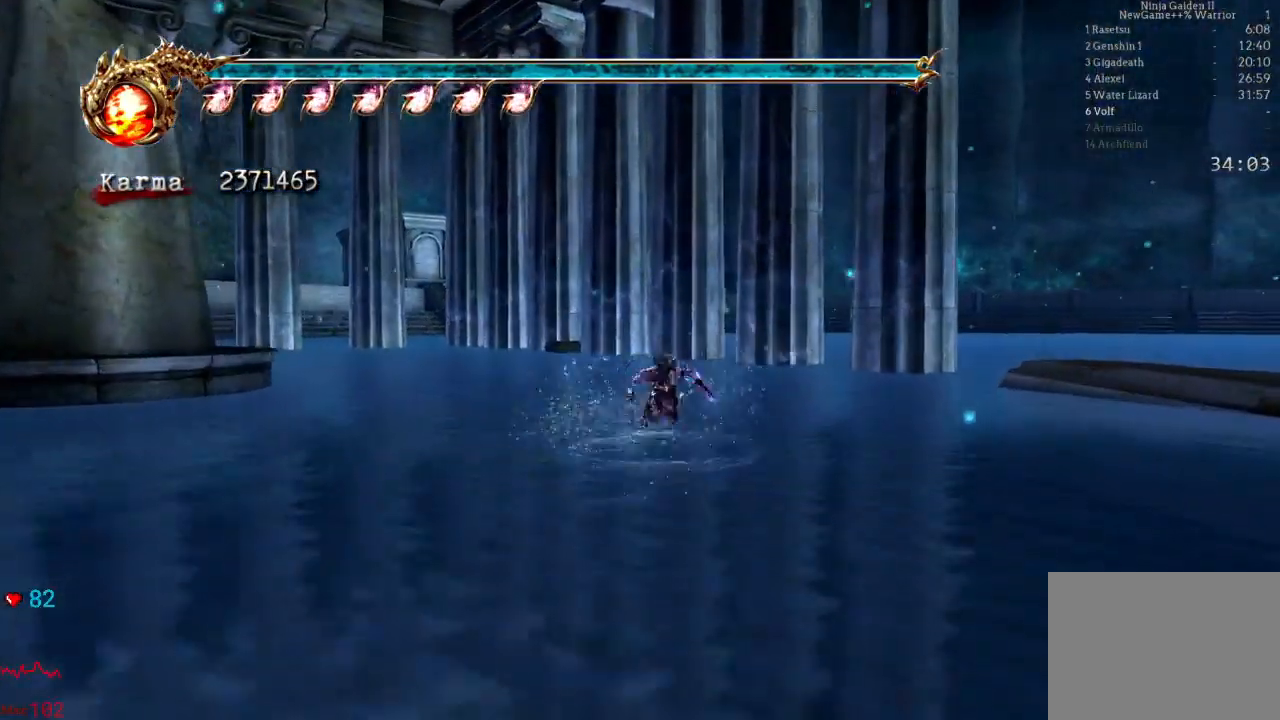
{"buttons": ["A"], "left_stick": "center", "right_stick": "center", "events": [[83, "A", "down"], [200, "A", "up"], [250, "A", "down"], [383, "A", "up"], [400, "left_stick", "center"], [450, "A", "down"]]}
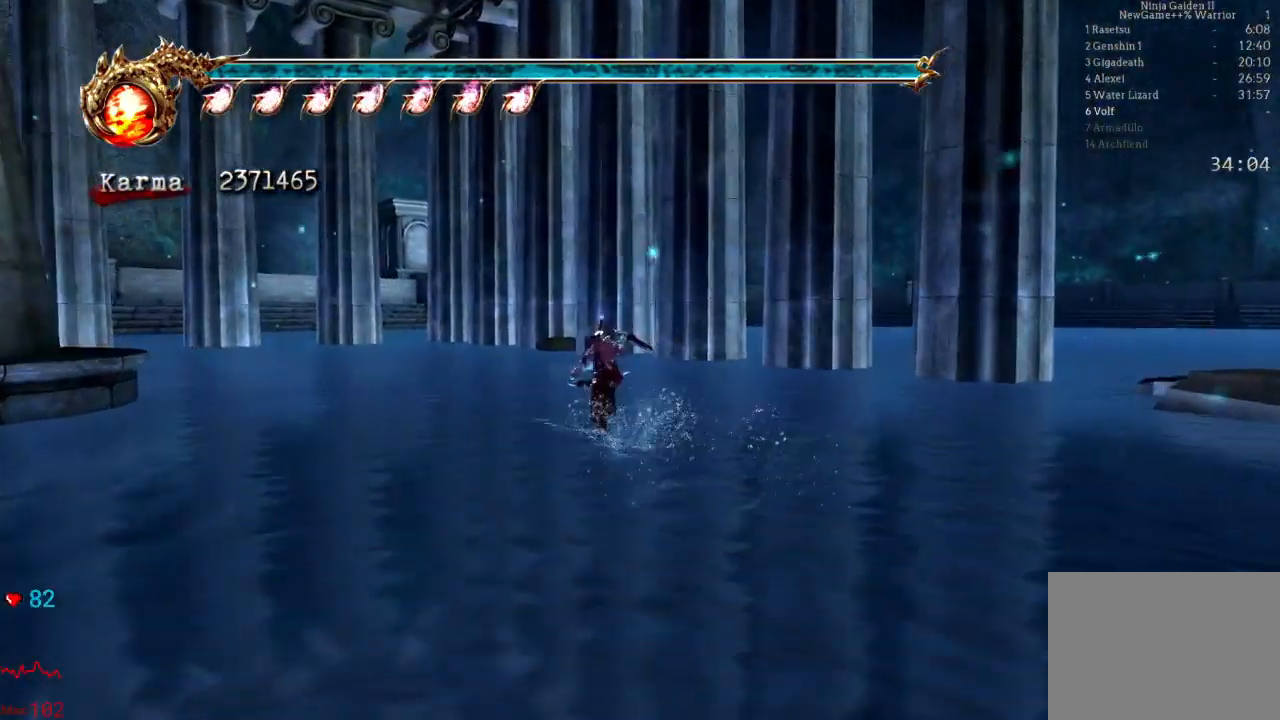
{"buttons": [], "left_stick": "up", "right_stick": "center", "events": [[67, "A", "up"], [67, "left_stick", "up"], [167, "A", "down"], [283, "A", "up"], [383, "A", "down"], [467, "A", "up"]]}
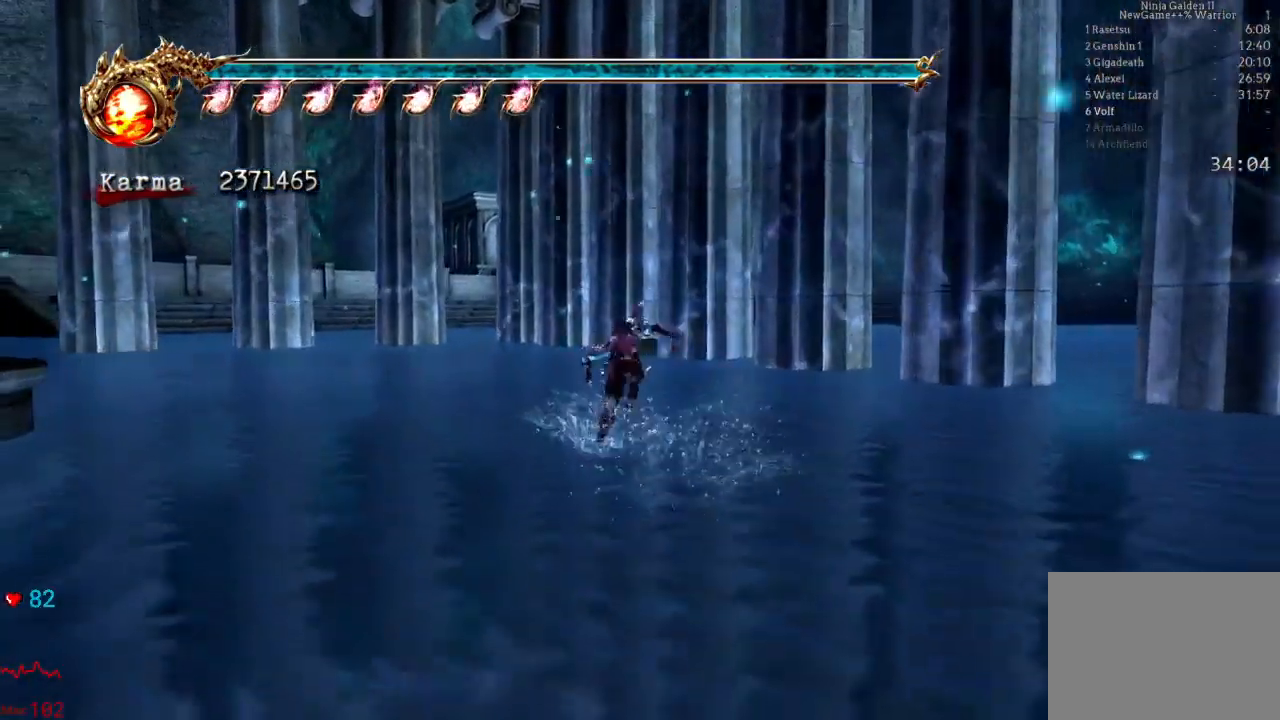
{"buttons": [], "left_stick": "up", "right_stick": "center", "events": [[50, "A", "down"], [150, "A", "up"], [250, "A", "down"], [333, "A", "up"], [417, "A", "down"], [500, "A", "up"]]}
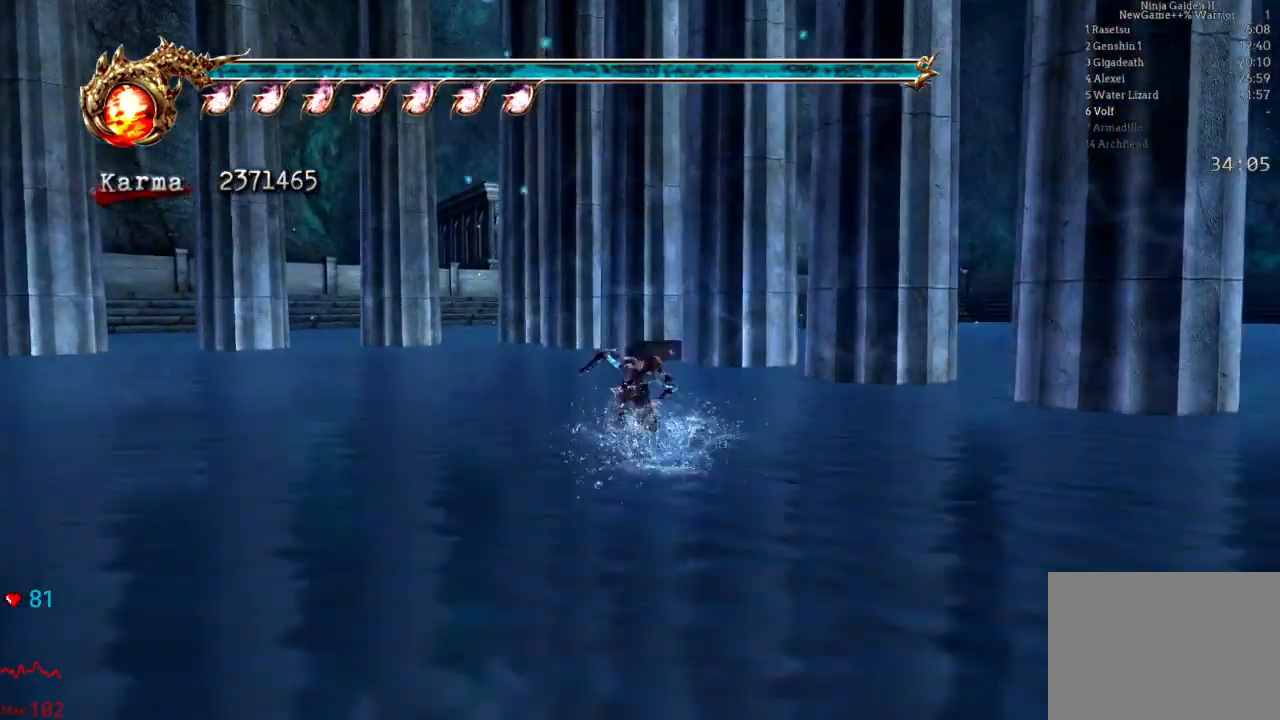
{"buttons": ["A"], "left_stick": "up", "right_stick": "center", "events": [[100, "A", "down"], [183, "A", "up"], [283, "A", "down"], [350, "A", "up"], [450, "A", "down"]]}
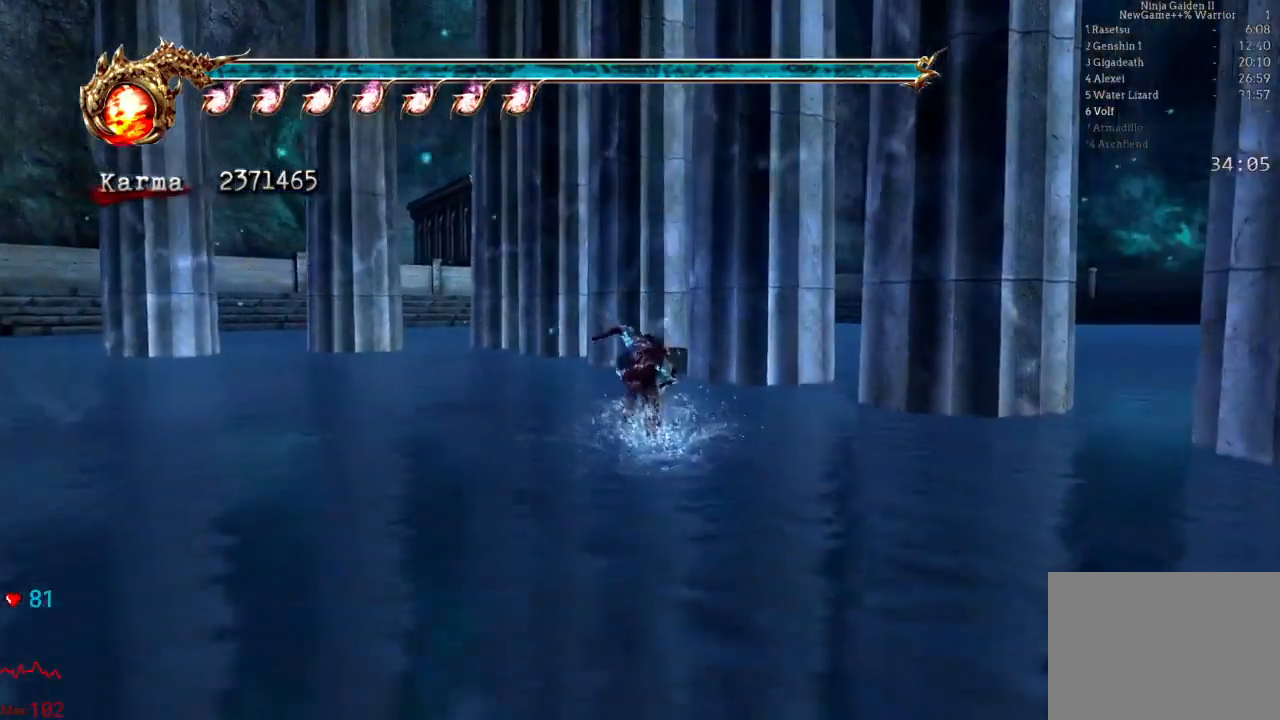
{"buttons": ["A"], "left_stick": "up", "right_stick": "center", "events": [[33, "A", "up"], [117, "A", "down"], [217, "A", "up"], [267, "A", "down"], [350, "A", "up"], [450, "A", "down"]]}
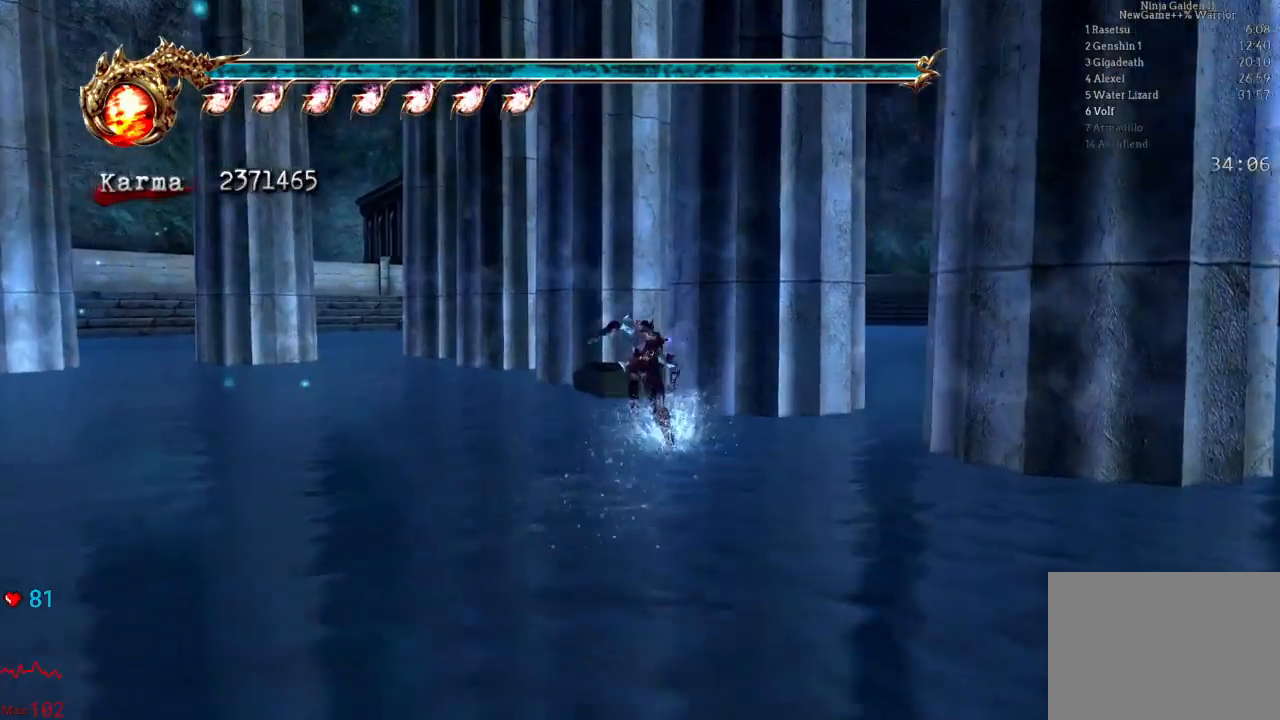
{"buttons": ["A"], "left_stick": "center", "right_stick": "center", "events": [[83, "A", "up"], [183, "A", "down"], [183, "X", "down"], [367, "A", "up"], [367, "X", "up"], [467, "A", "down"], [500, "left_stick", "center"]]}
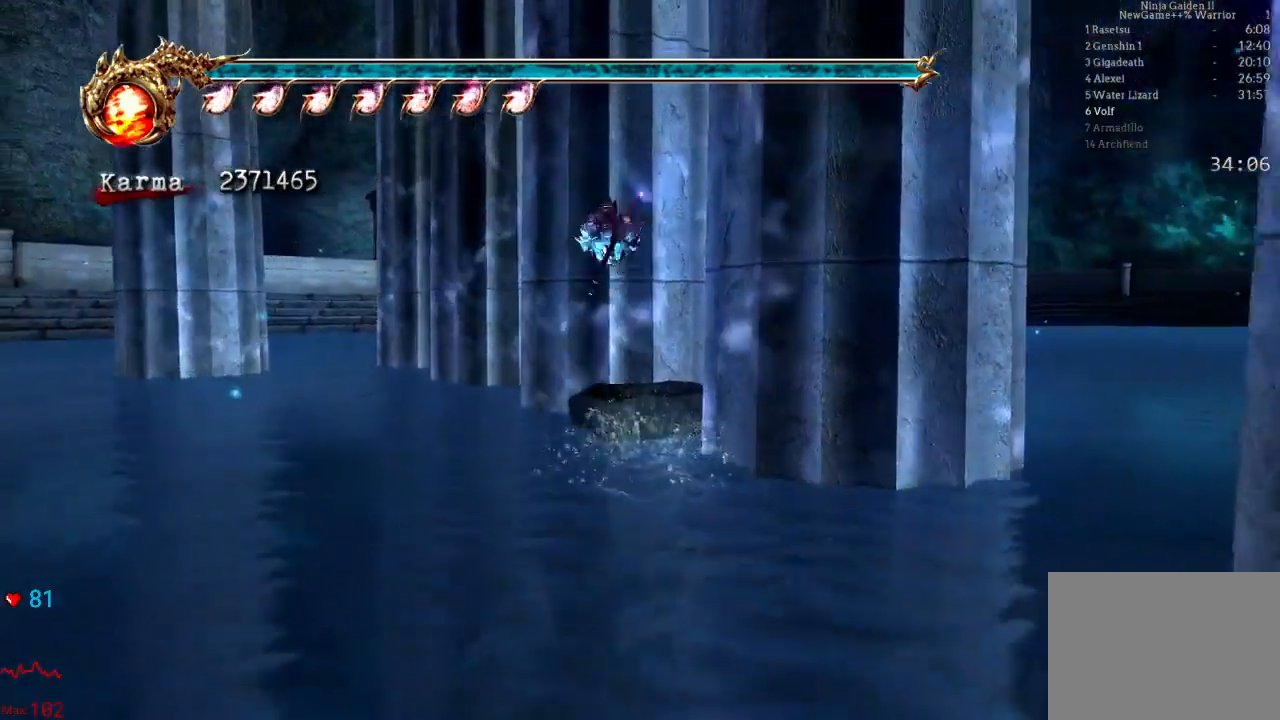
{"buttons": ["A"], "left_stick": "center", "right_stick": "center"}
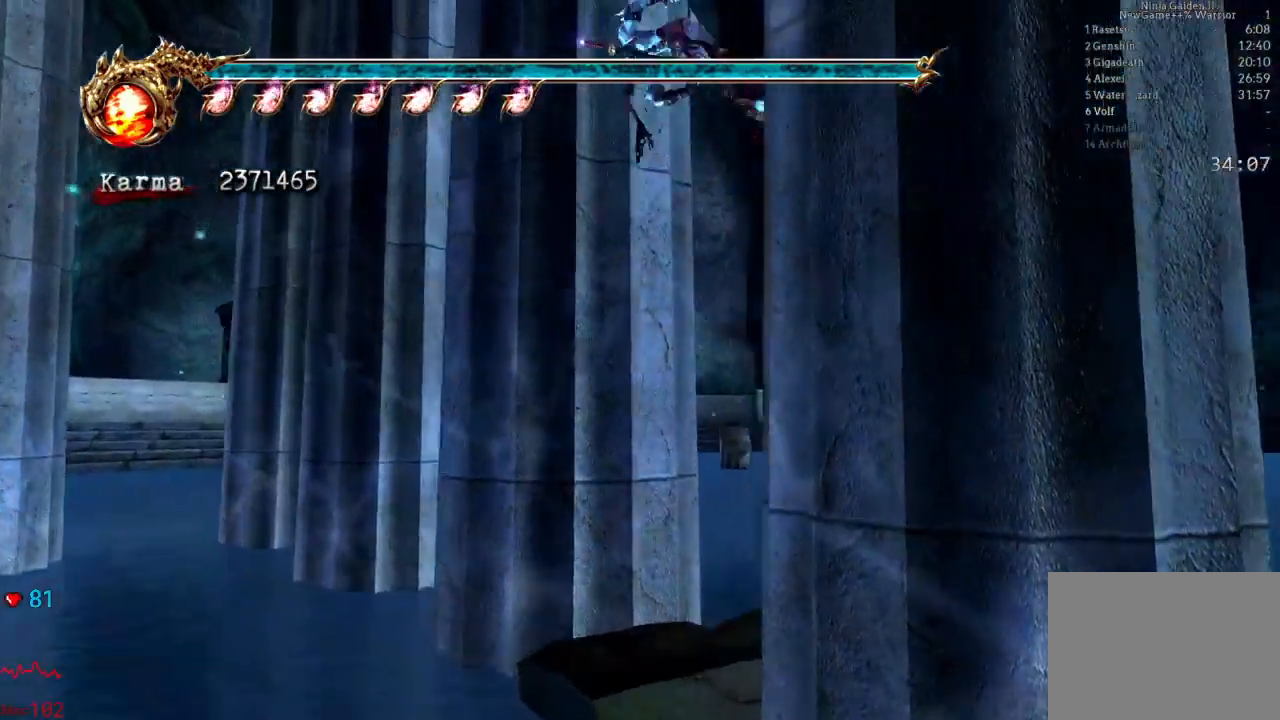
{"buttons": ["A"], "left_stick": "center", "right_stick": "center"}
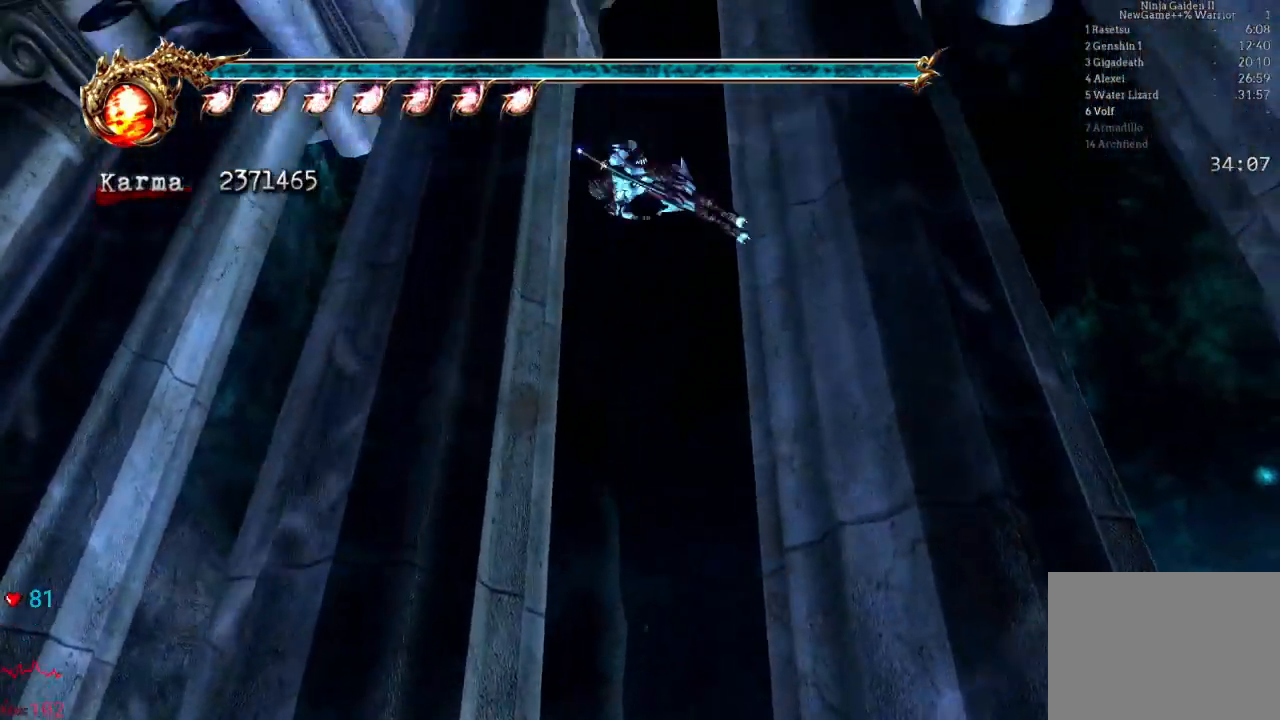
{"buttons": [], "left_stick": "center", "right_stick": "center", "events": [[83, "A", "up"], [150, "A", "down"], [267, "A", "up"], [350, "A", "down"], [450, "A", "up"]]}
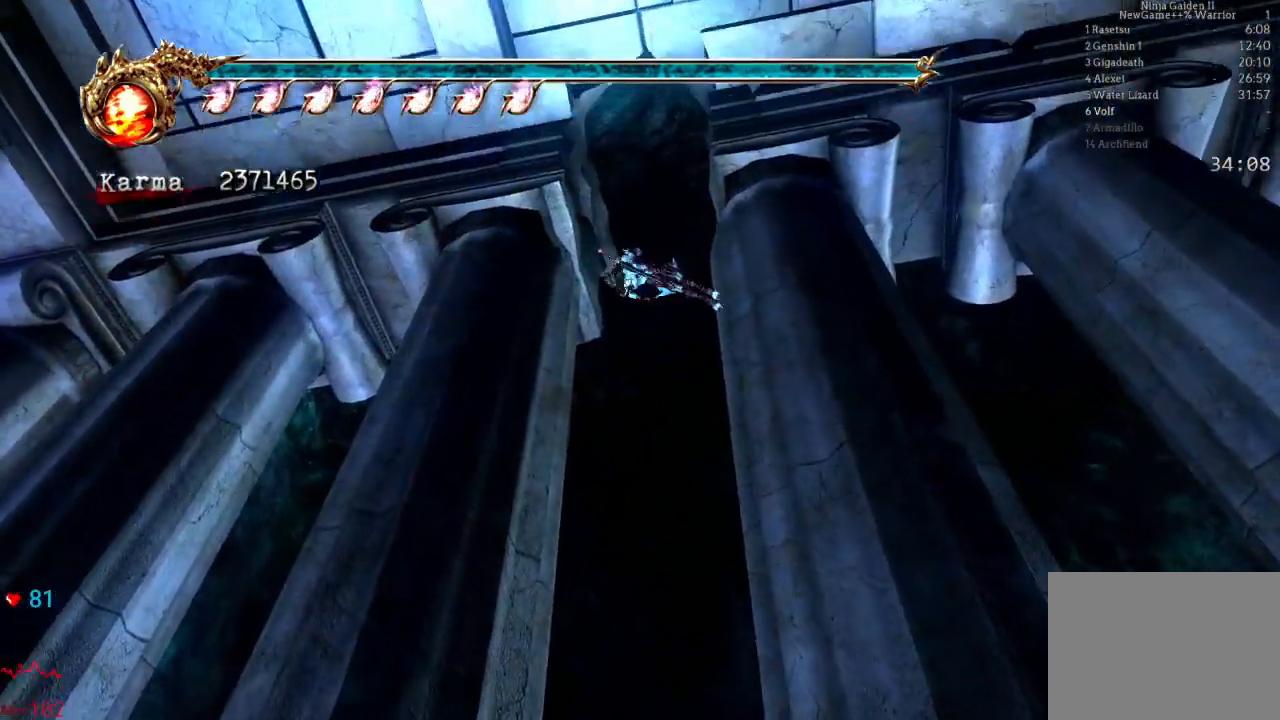
{"buttons": [], "left_stick": "center", "right_stick": "center", "events": [[50, "A", "down"], [133, "A", "up"], [233, "A", "down"], [317, "A", "up"], [417, "A", "down"], [500, "A", "up"]]}
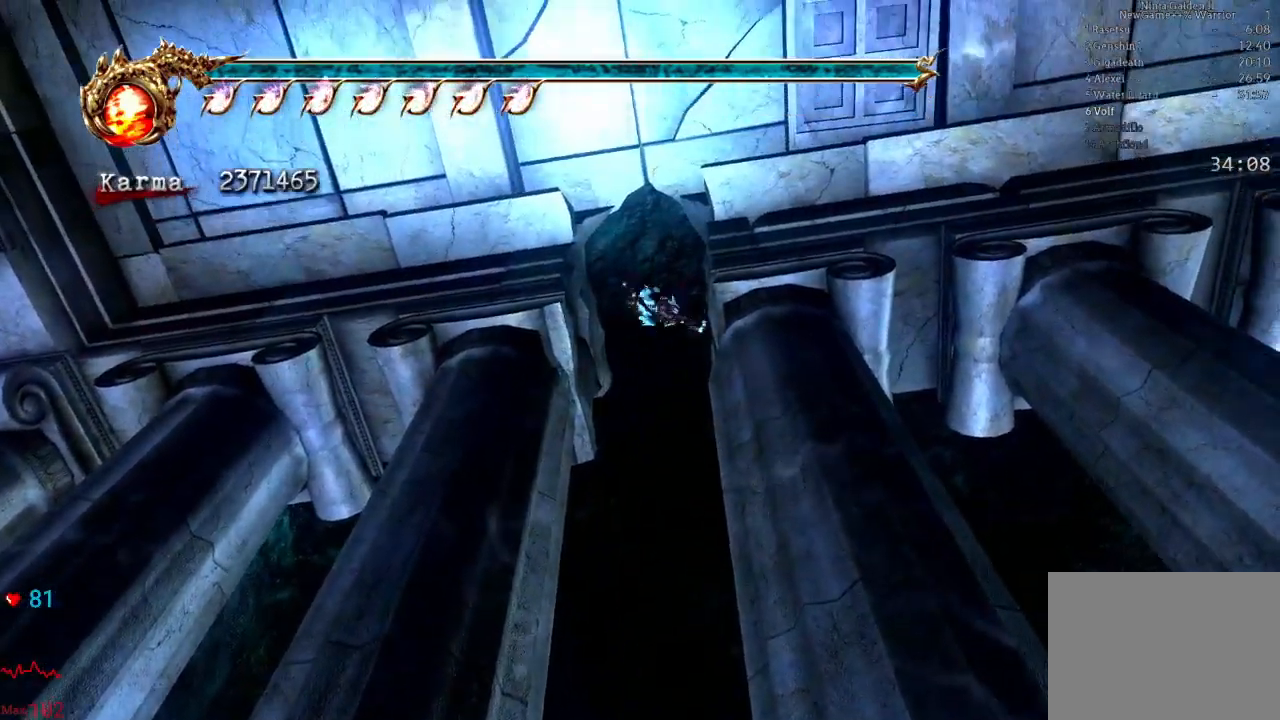
{"buttons": [], "left_stick": "center", "right_stick": "center", "events": [[50, "A", "down"], [133, "A", "up"], [233, "A", "down"], [250, "A", "up"], [317, "A", "down"], [400, "A", "up"]]}
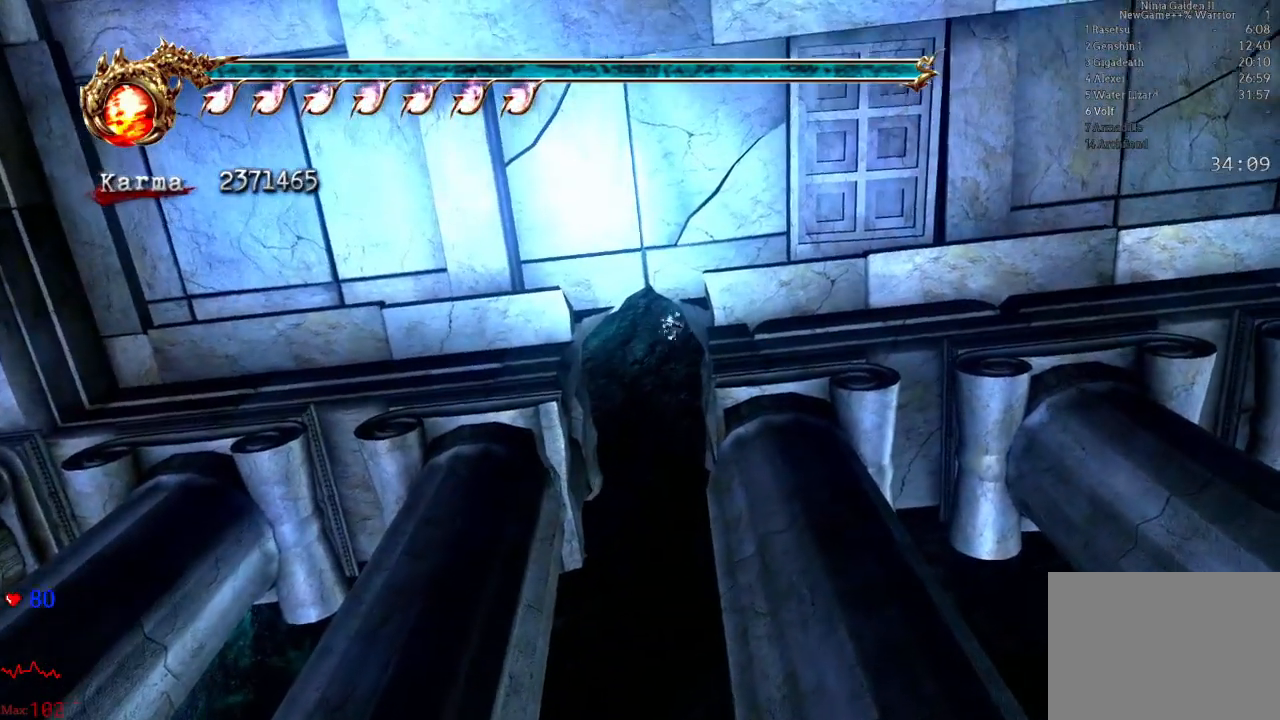
{"buttons": ["R2"], "left_stick": "center", "right_stick": "center", "events": [[417, "R2", "down"]]}